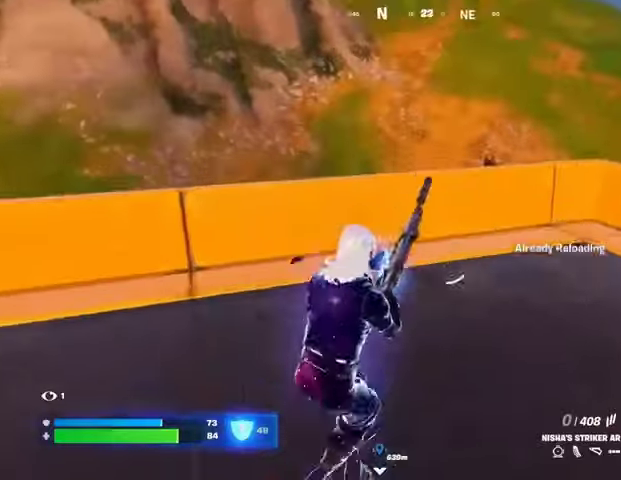
Gameplay with a controller (PlayStation layout); each line is a JSON object with the inputs held at the frame after it. "events" lists button and stick changes between this image and that frame as [ms after this image, input, new state], when the widget could be followed in between.
{"buttons": [], "left_stick": "up-right", "right_stick": "center", "events": [[300, "left_stick", "up"], [367, "right_stick", "left"], [433, "left_stick", "up-right"], [500, "right_stick", "center"]]}
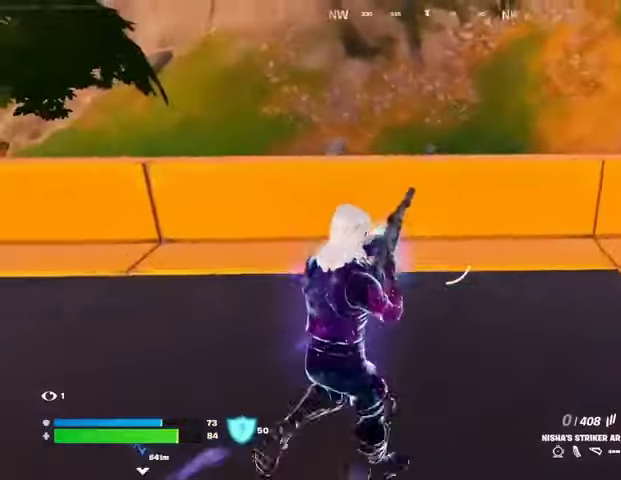
{"buttons": [], "left_stick": "down-right", "right_stick": "down-left", "events": [[167, "right_stick", "left"], [267, "right_stick", "center"], [400, "CROSS", "down"], [400, "left_stick", "down-right"], [500, "CROSS", "up"], [500, "right_stick", "down-left"]]}
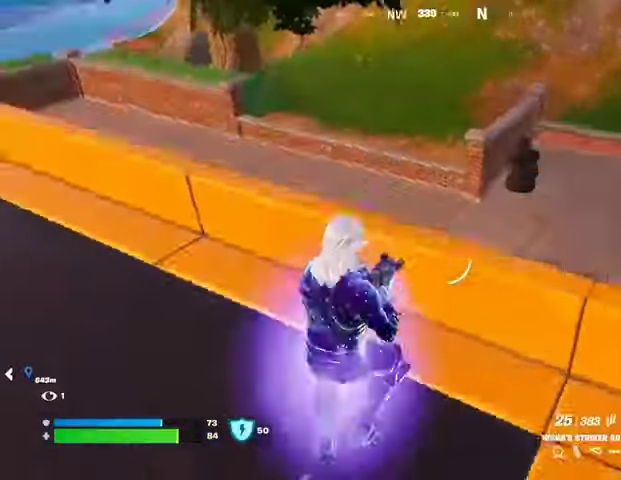
{"buttons": [], "left_stick": "up-right", "right_stick": "up-left", "events": [[33, "left_stick", "up-right"], [67, "right_stick", "center"], [133, "left_stick", "left"], [233, "right_stick", "down-left"], [333, "left_stick", "up"], [400, "left_stick", "up-right"], [467, "right_stick", "up-left"]]}
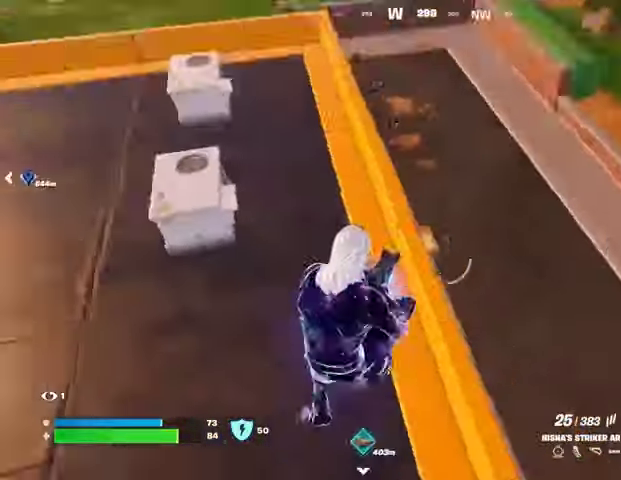
{"buttons": [], "left_stick": "up-left", "right_stick": "center", "events": [[100, "right_stick", "center"], [233, "left_stick", "up-left"]]}
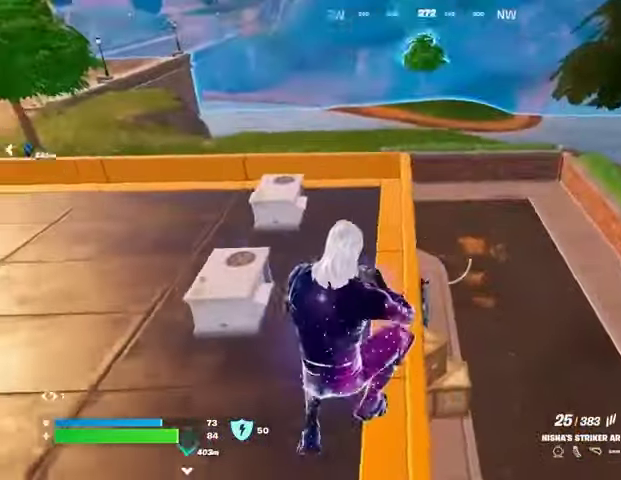
{"buttons": ["L1", "L2"], "left_stick": "center", "right_stick": "up-left", "events": [[133, "left_stick", "left"], [133, "right_stick", "right"], [200, "right_stick", "center"], [300, "left_stick", "right"], [400, "left_stick", "center"], [500, "L1", "down"], [500, "L2", "down"], [500, "right_stick", "up-left"]]}
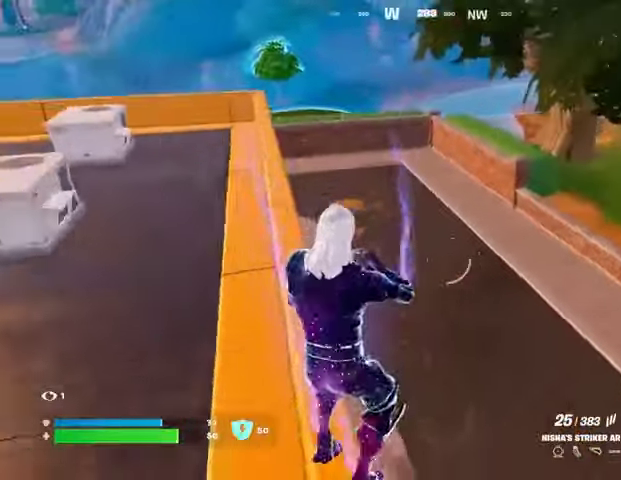
{"buttons": ["L1", "L2", "R2", "R3"], "left_stick": "down", "right_stick": "down-right", "events": [[67, "right_stick", "center"], [133, "right_stick", "right"], [333, "right_stick", "down-right"], [400, "left_stick", "down"], [467, "R2", "down"], [467, "R3", "down"]]}
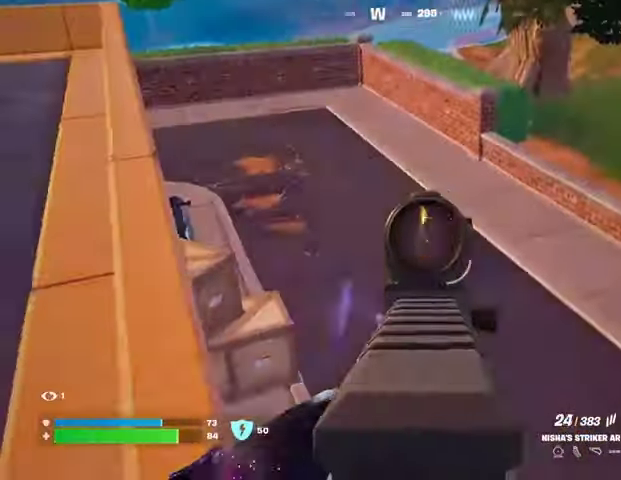
{"buttons": ["R2"], "left_stick": "center", "right_stick": "down-right"}
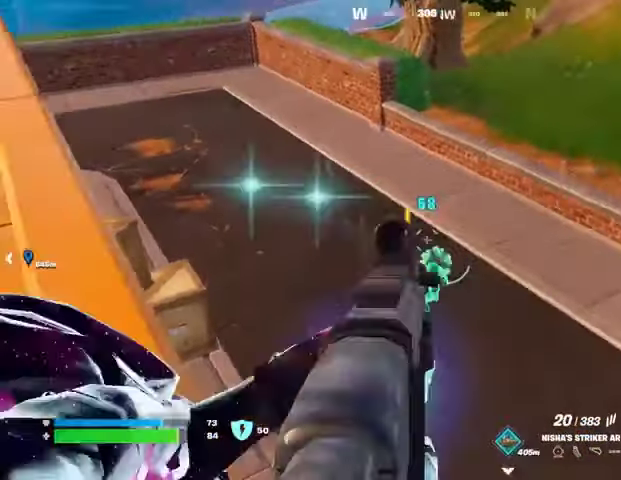
{"buttons": [], "left_stick": "left", "right_stick": "center", "events": [[33, "R3", "down"], [33, "left_stick", "down-left"], [67, "L1", "down"], [100, "R2", "up"], [100, "R3", "up"], [133, "L1", "up"], [133, "right_stick", "down-left"], [200, "left_stick", "down-right"], [200, "right_stick", "center"], [333, "right_stick", "right"], [367, "left_stick", "down-left"], [433, "R2", "down"], [433, "left_stick", "left"], [467, "R2", "up"], [467, "right_stick", "center"]]}
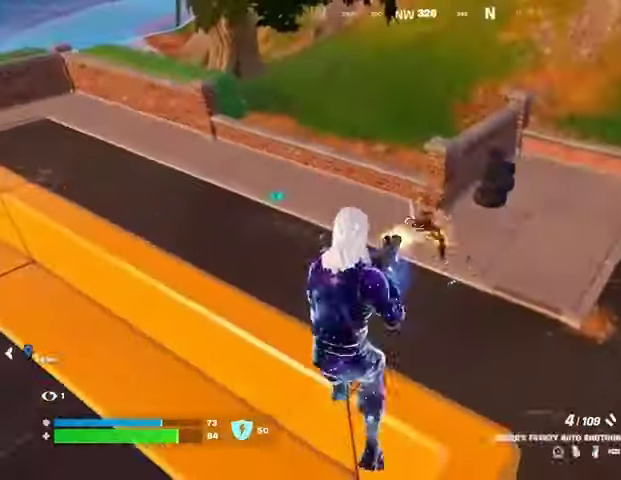
{"buttons": ["R1"], "left_stick": "down-right", "right_stick": "down", "events": [[133, "left_stick", "down"], [133, "right_stick", "right"], [200, "left_stick", "right"], [333, "R2", "down"], [333, "left_stick", "up-left"], [400, "R2", "up"], [433, "right_stick", "down"], [467, "left_stick", "down-right"], [500, "R1", "down"]]}
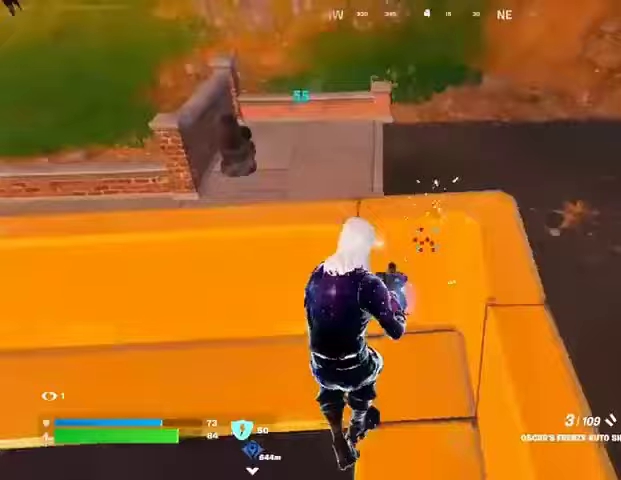
{"buttons": [], "left_stick": "down-right", "right_stick": "right", "events": [[33, "right_stick", "center"], [100, "CROSS", "down"], [100, "R1", "up"], [167, "CROSS", "up"], [167, "right_stick", "down"], [267, "right_stick", "center"], [400, "right_stick", "down-right"], [500, "right_stick", "right"]]}
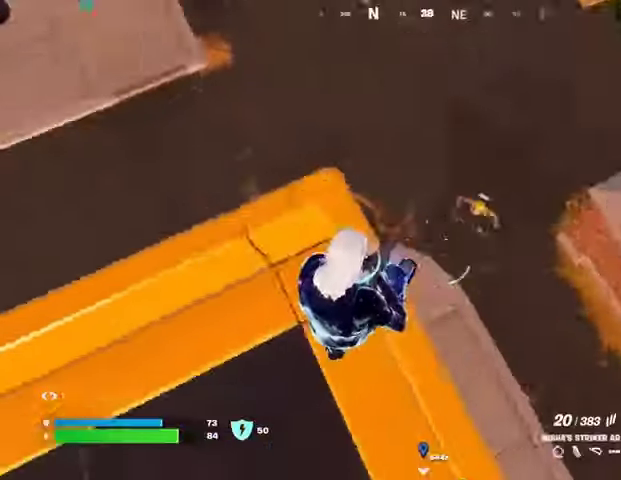
{"buttons": ["R1", "R2"], "left_stick": "down-right", "right_stick": "up-right", "events": [[133, "R1", "down"], [133, "R2", "down"], [167, "right_stick", "up-left"], [300, "right_stick", "up-right"], [333, "R1", "up"], [433, "R1", "down"]]}
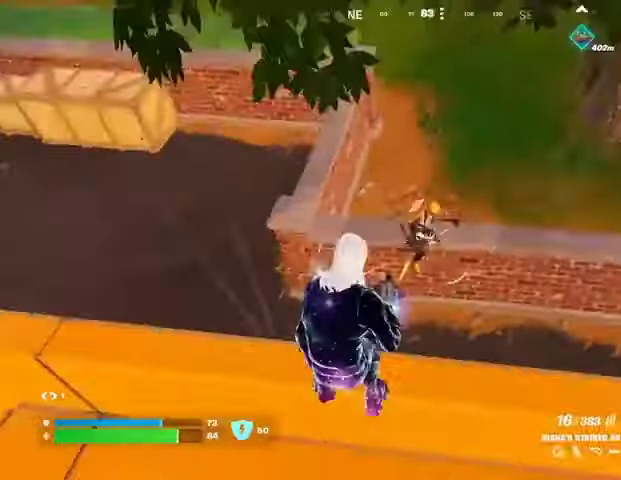
{"buttons": ["R2"], "left_stick": "right", "right_stick": "left", "events": [[33, "left_stick", "right"], [33, "right_stick", "center"], [167, "right_stick", "right"], [200, "R1", "up"], [267, "right_stick", "center"], [467, "right_stick", "left"]]}
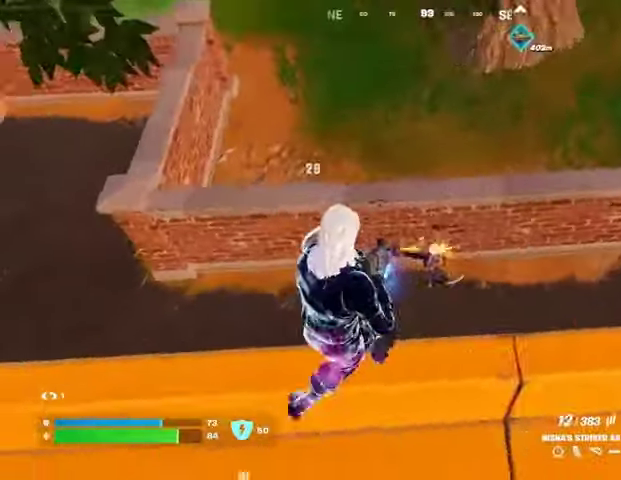
{"buttons": [], "left_stick": "right", "right_stick": "right", "events": [[67, "right_stick", "down"], [133, "right_stick", "center"], [267, "R1", "down"], [333, "right_stick", "right"], [367, "L1", "down"], [367, "R1", "up"], [400, "R2", "up"], [467, "L1", "up"]]}
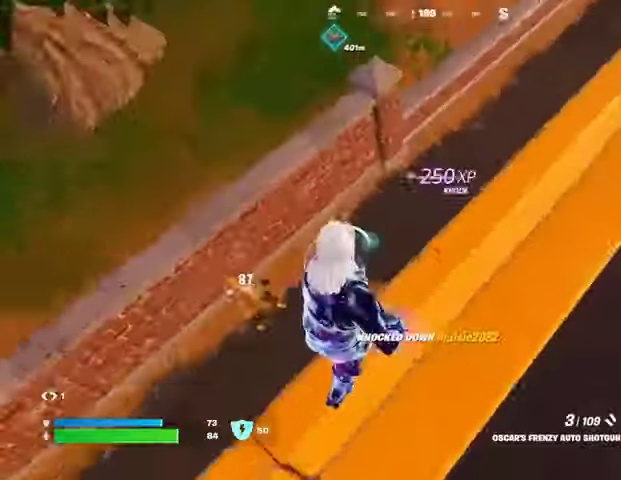
{"buttons": [], "left_stick": "up-left", "right_stick": "center", "events": [[67, "L3", "down"], [67, "left_stick", "up"], [67, "right_stick", "up-right"], [167, "L3", "up"], [300, "CROSS", "down"], [367, "left_stick", "up-left"], [400, "CROSS", "up"], [400, "L1", "down"], [400, "right_stick", "center"], [467, "L1", "up"]]}
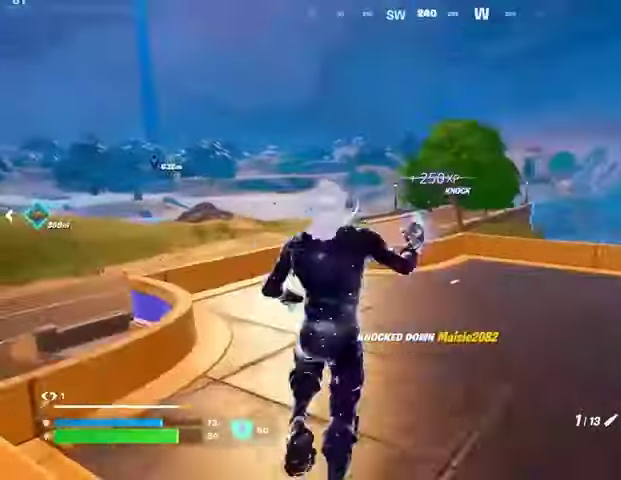
{"buttons": [], "left_stick": "up-left", "right_stick": "center", "events": [[167, "right_stick", "left"], [333, "right_stick", "center"]]}
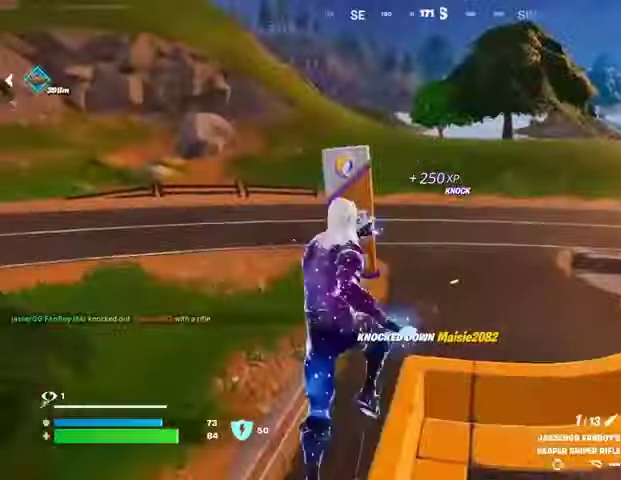
{"buttons": [], "left_stick": "left", "right_stick": "center", "events": [[100, "right_stick", "right"], [200, "CROSS", "down"], [333, "CROSS", "up"], [333, "left_stick", "left"], [400, "right_stick", "center"]]}
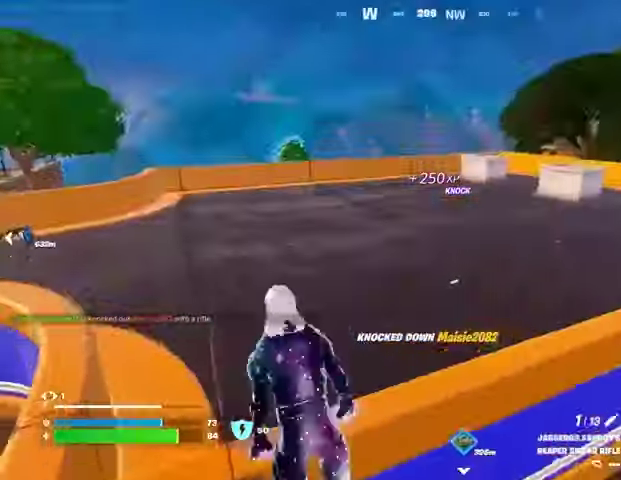
{"buttons": [], "left_stick": "down-right", "right_stick": "center", "events": [[33, "right_stick", "right"], [133, "right_stick", "center"], [267, "left_stick", "down-right"], [267, "right_stick", "right"], [400, "right_stick", "center"]]}
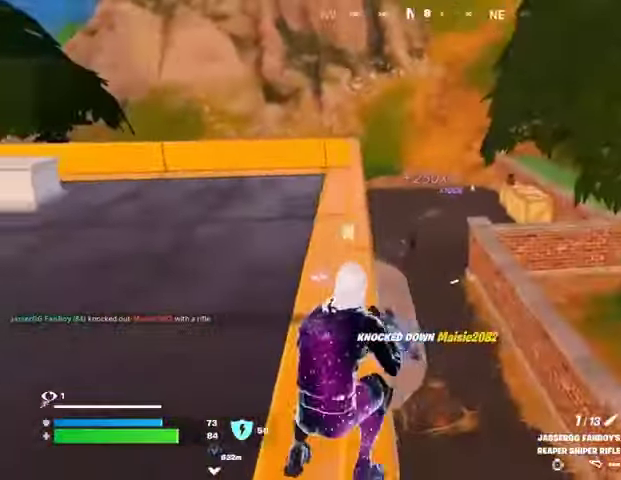
{"buttons": ["L1", "L2"], "left_stick": "center", "right_stick": "left", "events": [[100, "left_stick", "left"], [233, "L1", "down"], [233, "L2", "down"], [267, "left_stick", "center"], [500, "right_stick", "left"]]}
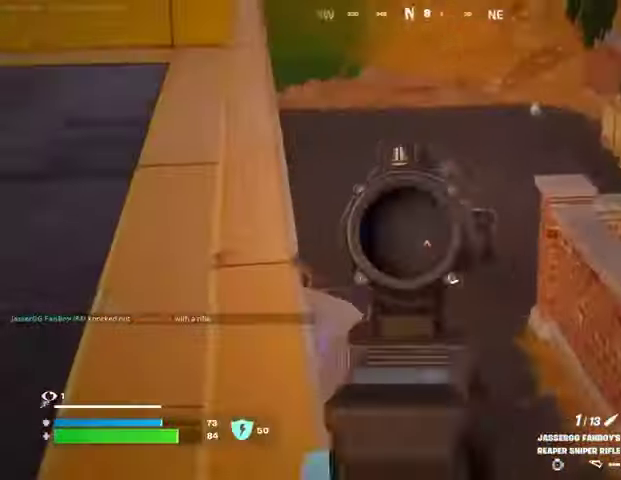
{"buttons": [], "left_stick": "center", "right_stick": "center", "events": [[33, "L1", "up"], [133, "L2", "up"], [167, "right_stick", "down"], [433, "right_stick", "center"]]}
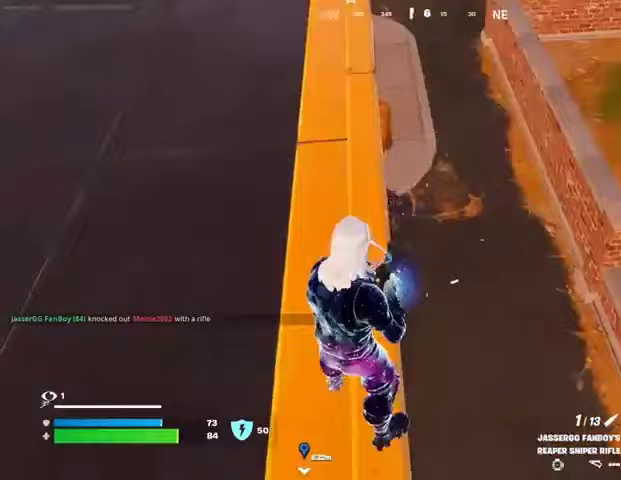
{"buttons": [], "left_stick": "center", "right_stick": "center", "events": [[67, "left_stick", "down"], [133, "right_stick", "down-right"], [200, "left_stick", "left"], [267, "right_stick", "left"], [300, "left_stick", "right"], [400, "R3", "down"], [433, "left_stick", "center"], [433, "right_stick", "center"], [467, "R3", "up"]]}
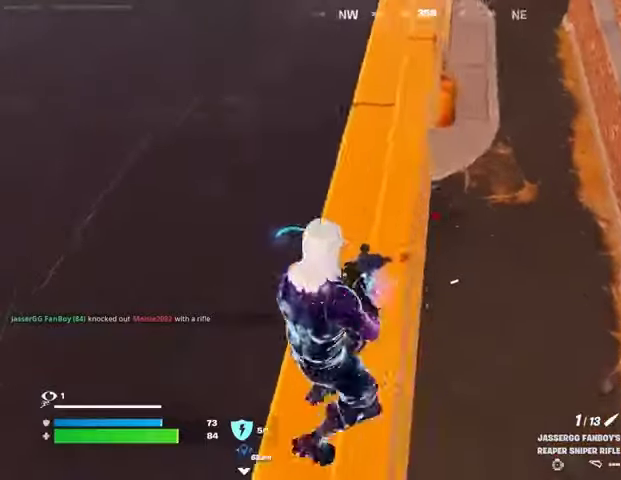
{"buttons": [], "left_stick": "down-right", "right_stick": "left", "events": [[167, "right_stick", "left"], [200, "left_stick", "right"], [233, "right_stick", "center"], [433, "left_stick", "down-right"], [433, "right_stick", "left"]]}
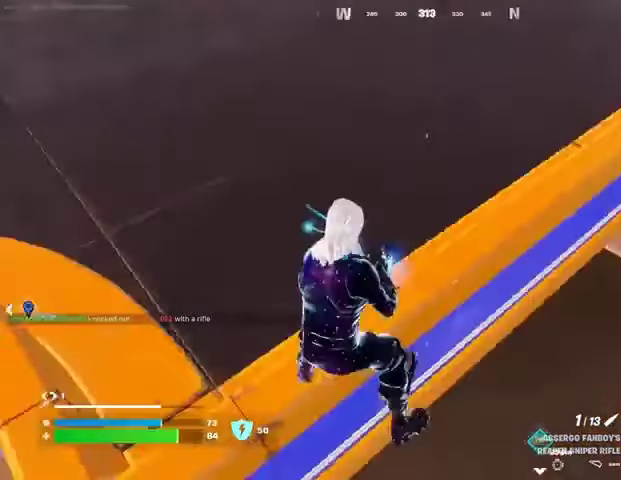
{"buttons": [], "left_stick": "down-left", "right_stick": "up", "events": [[67, "left_stick", "down"], [100, "right_stick", "center"], [167, "right_stick", "up"], [267, "left_stick", "down-left"]]}
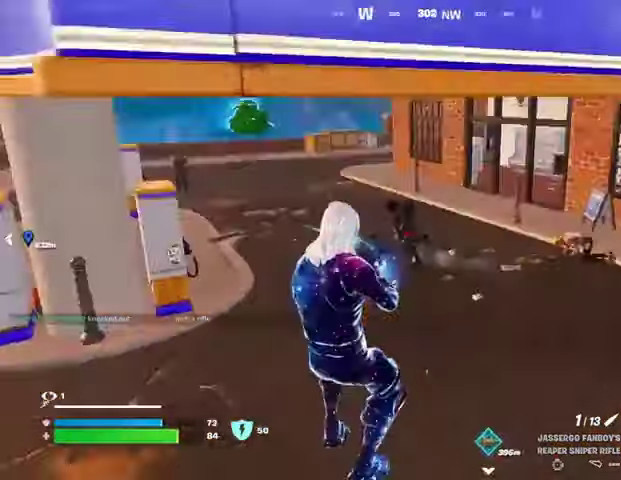
{"buttons": [], "left_stick": "left", "right_stick": "up-left", "events": [[33, "right_stick", "up-right"], [67, "left_stick", "center"], [100, "L2", "down"], [167, "left_stick", "left"], [167, "right_stick", "up-left"], [233, "L1", "down"], [300, "left_stick", "center"], [400, "L1", "up"], [400, "L2", "up"], [400, "left_stick", "left"]]}
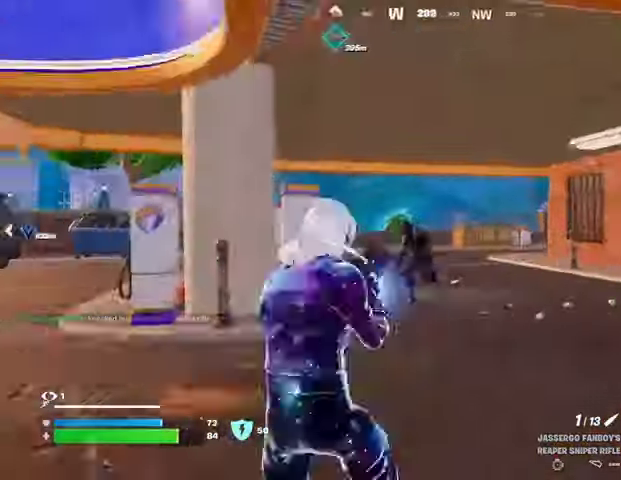
{"buttons": ["L1", "L2"], "left_stick": "right", "right_stick": "center", "events": [[133, "right_stick", "center"], [267, "L2", "down"], [267, "right_stick", "right"], [333, "left_stick", "right"], [467, "L1", "down"], [500, "right_stick", "center"]]}
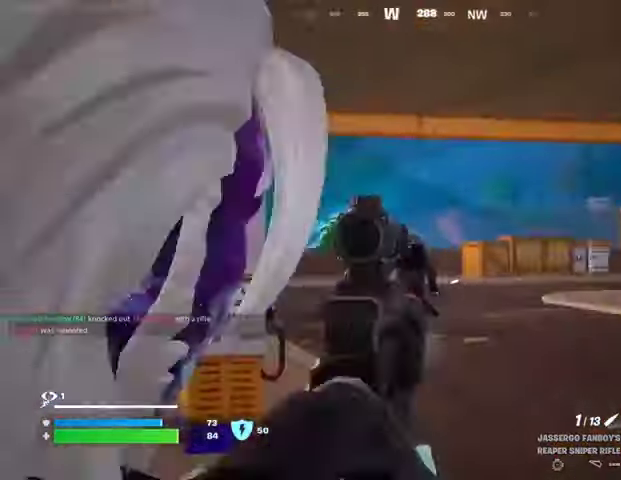
{"buttons": [], "left_stick": "up-left", "right_stick": "left"}
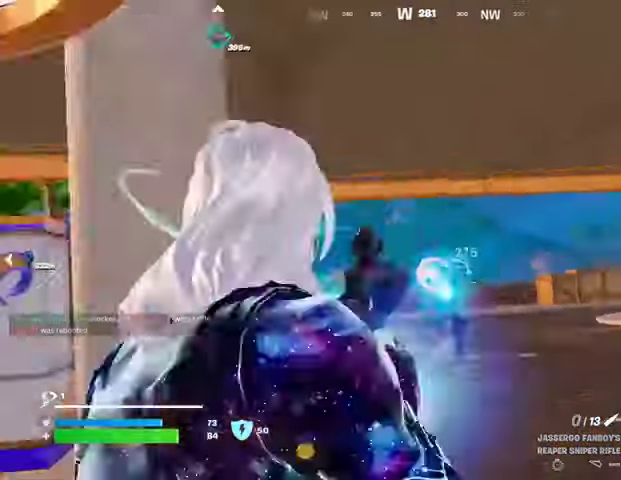
{"buttons": [], "left_stick": "up-right", "right_stick": "right", "events": [[200, "right_stick", "center"], [233, "R1", "down"], [300, "R1", "up"], [367, "left_stick", "up-right"], [500, "right_stick", "right"]]}
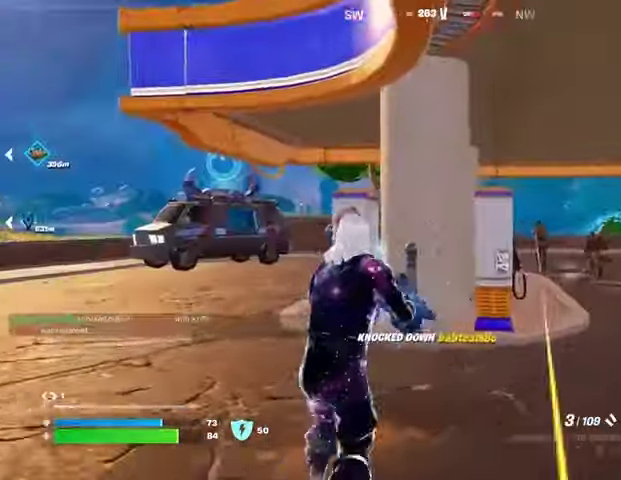
{"buttons": [], "left_stick": "up-left", "right_stick": "center", "events": [[100, "right_stick", "center"], [167, "L2", "down"], [233, "left_stick", "up"], [267, "L1", "down"], [333, "right_stick", "up"], [367, "L1", "up"], [367, "L2", "up"], [400, "R2", "down"], [433, "left_stick", "up-left"], [433, "right_stick", "center"], [467, "R2", "up"]]}
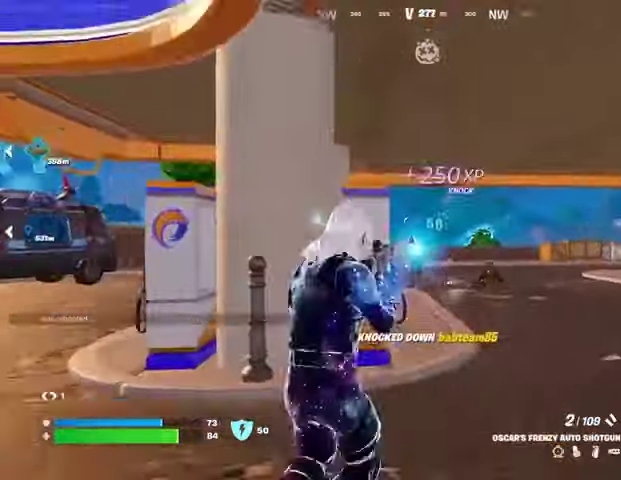
{"buttons": [], "left_stick": "up-left", "right_stick": "center", "events": [[133, "left_stick", "up-right"], [333, "R2", "down"], [400, "left_stick", "up-left"], [433, "R2", "up"]]}
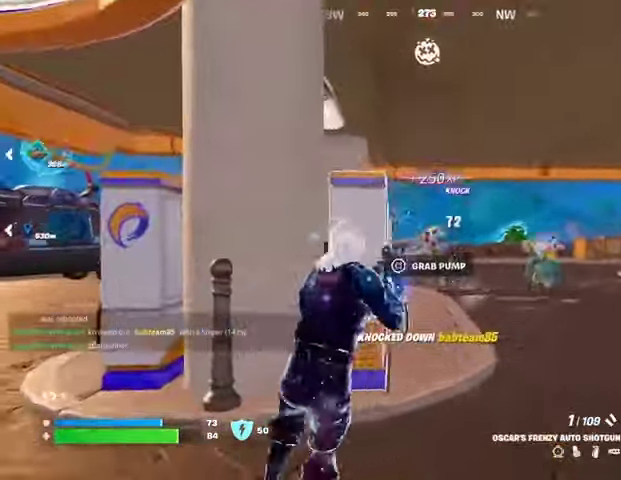
{"buttons": [], "left_stick": "up-right", "right_stick": "right", "events": [[33, "right_stick", "left"], [200, "right_stick", "center"], [267, "right_stick", "right"], [433, "left_stick", "down-right"], [500, "left_stick", "up-right"]]}